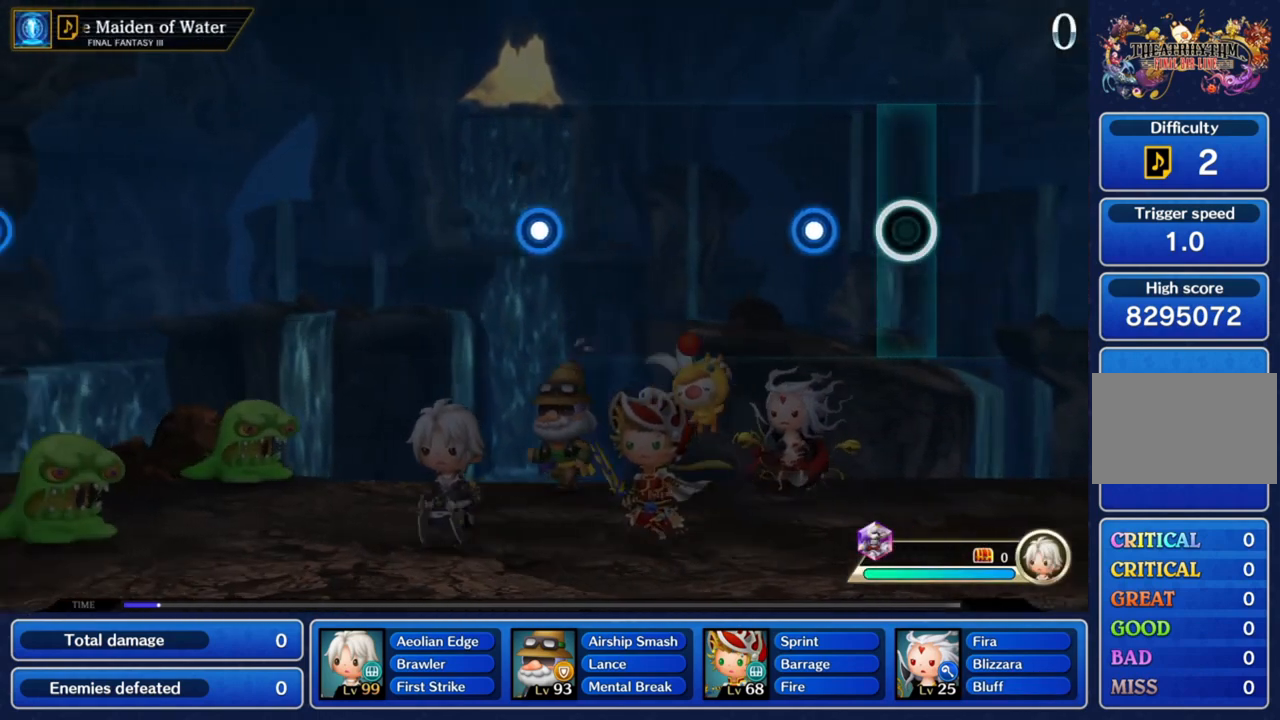
Gameplay with a controller (PlayStation layout); each line is a JSON object with the inputs held at the frame after it. "events" lists button and stick changes between this image and that frame as [ms after this image, input, new state], when the widget could be followed in between. Not read: L3 R3.
{"buttons": [], "left_stick": "center", "right_stick": "center", "events": [[300, "CROSS", "down"], [467, "CROSS", "up"]]}
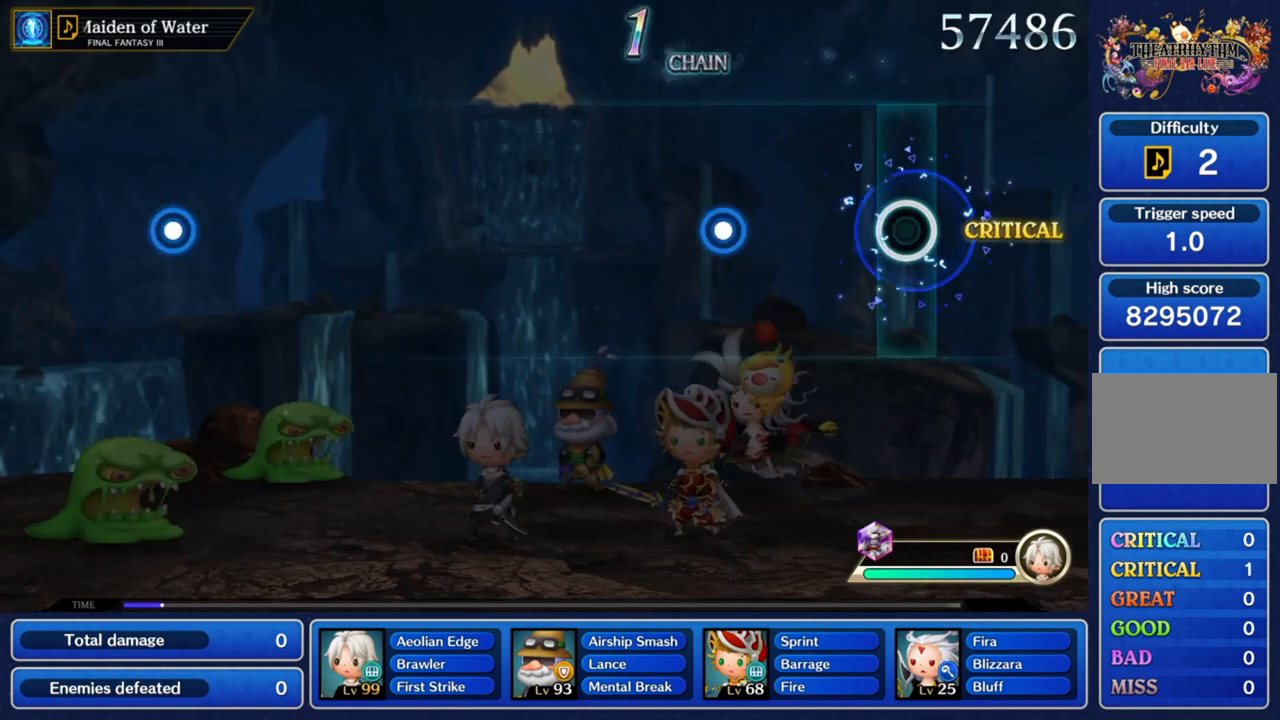
{"buttons": [], "left_stick": "center", "right_stick": "center", "events": []}
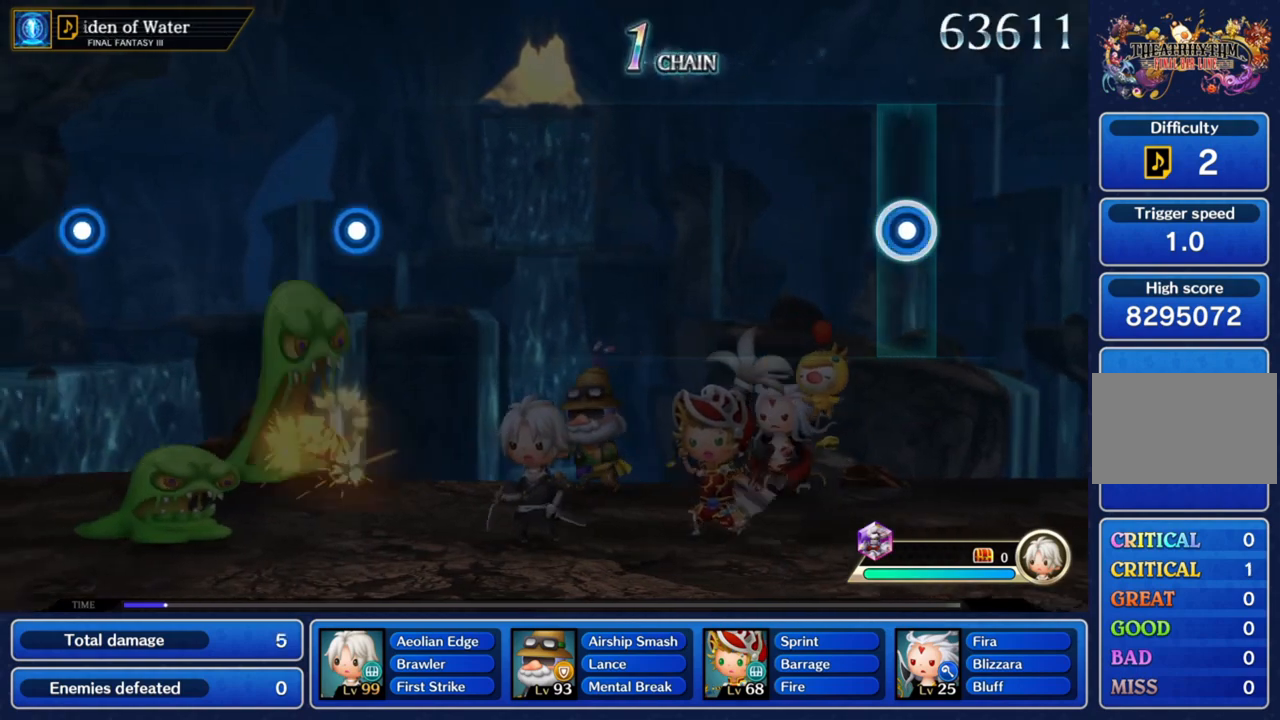
{"buttons": [], "left_stick": "center", "right_stick": "center", "events": [[33, "CROSS", "down"], [233, "CROSS", "up"]]}
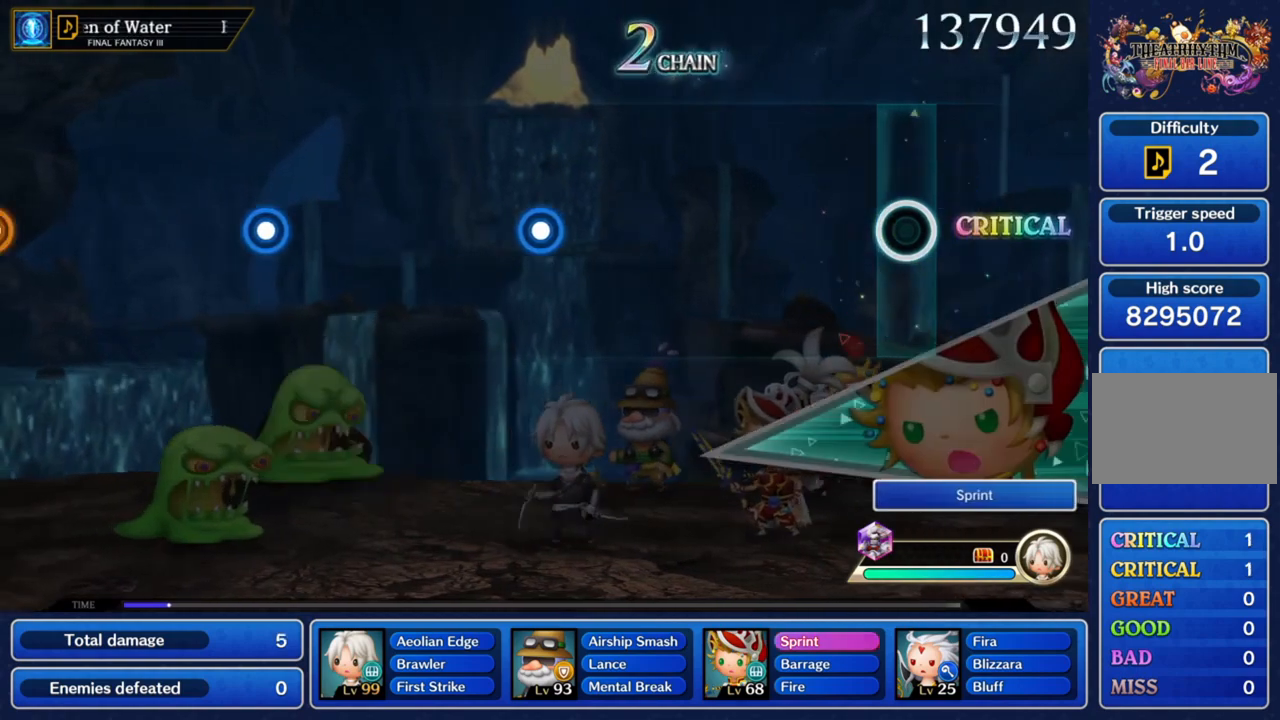
{"buttons": [], "left_stick": "center", "right_stick": "center", "events": []}
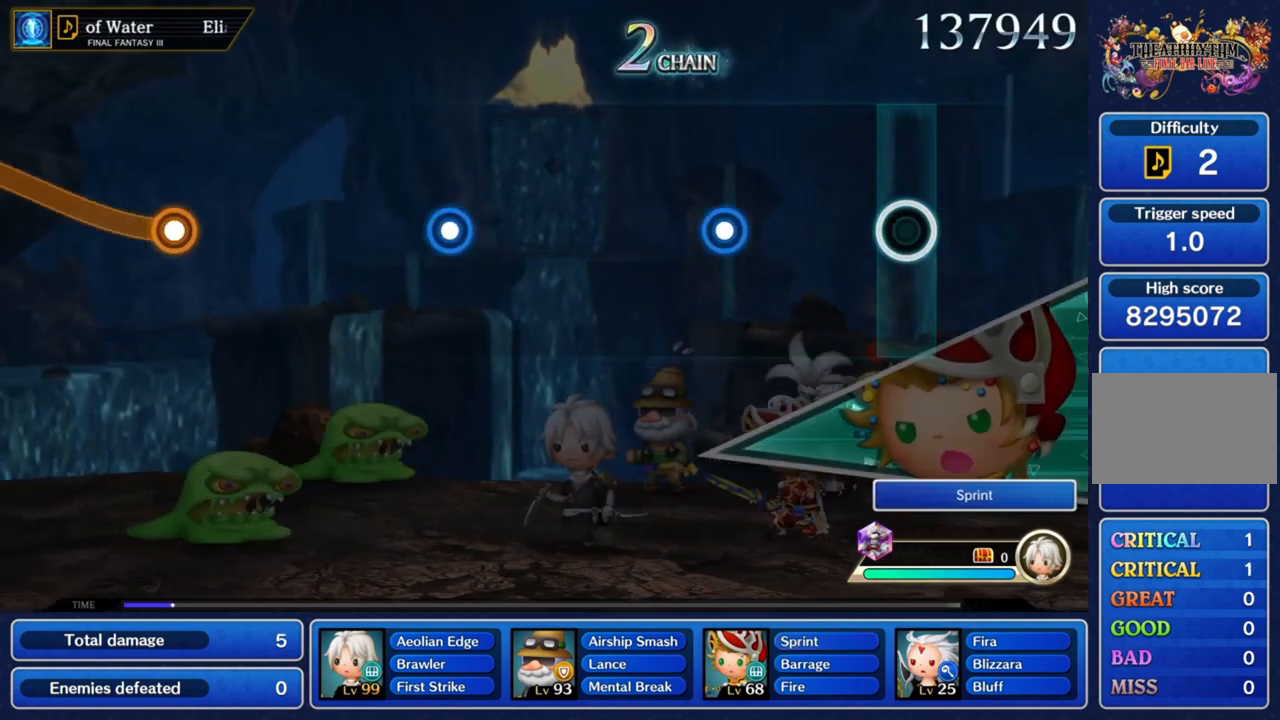
{"buttons": ["CROSS"], "left_stick": "center", "right_stick": "center", "events": [[501, "CROSS", "down"]]}
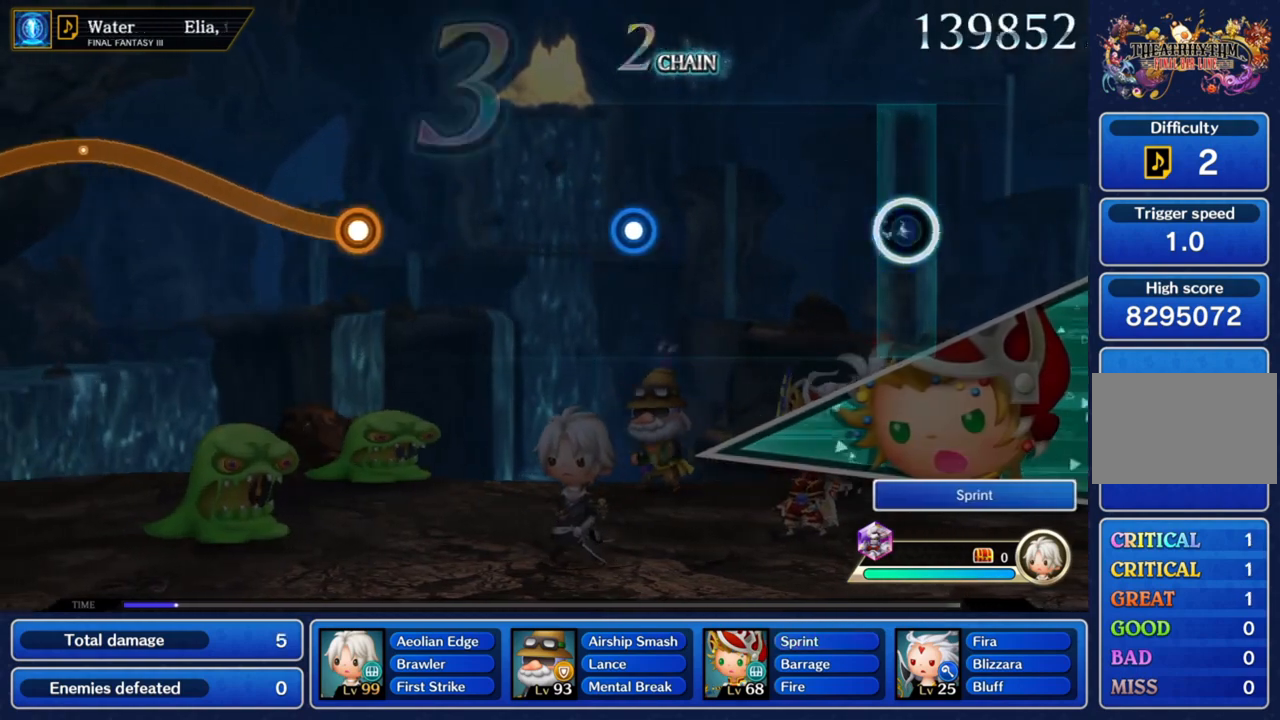
{"buttons": [], "left_stick": "center", "right_stick": "center", "events": [[234, "CROSS", "up"]]}
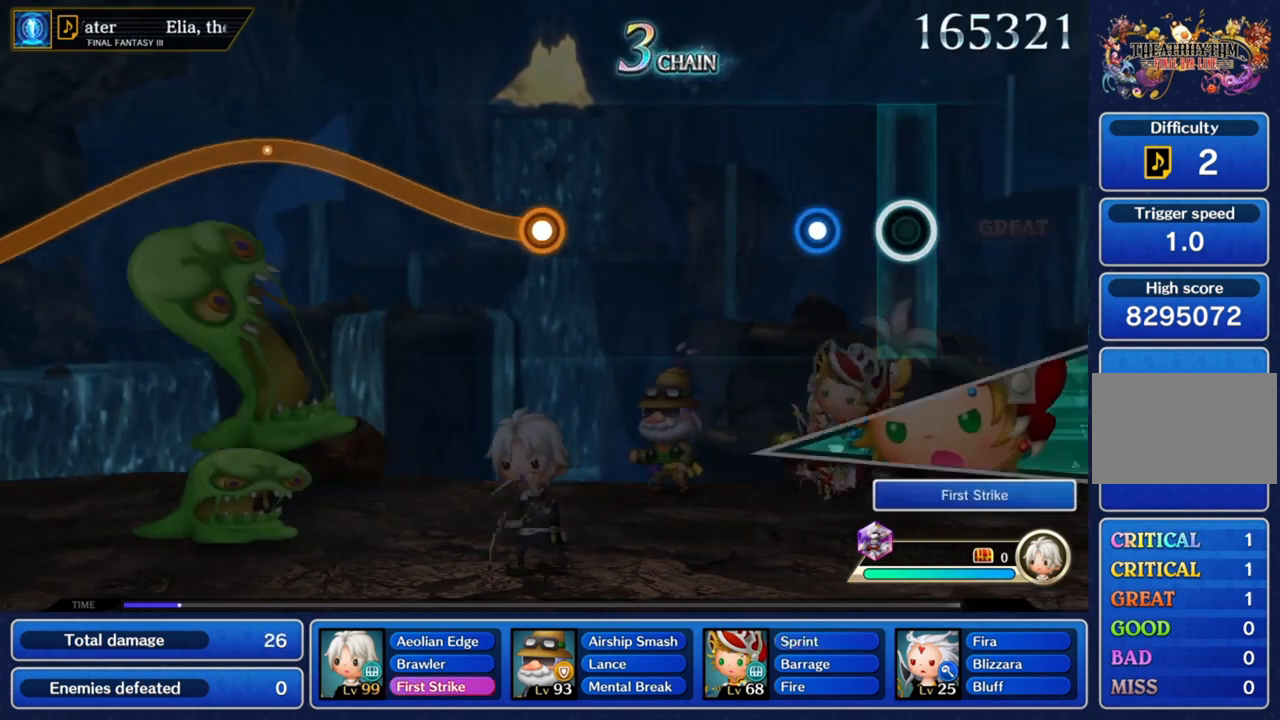
{"buttons": [], "left_stick": "center", "right_stick": "center", "events": [[266, "CROSS", "down"], [433, "CROSS", "up"]]}
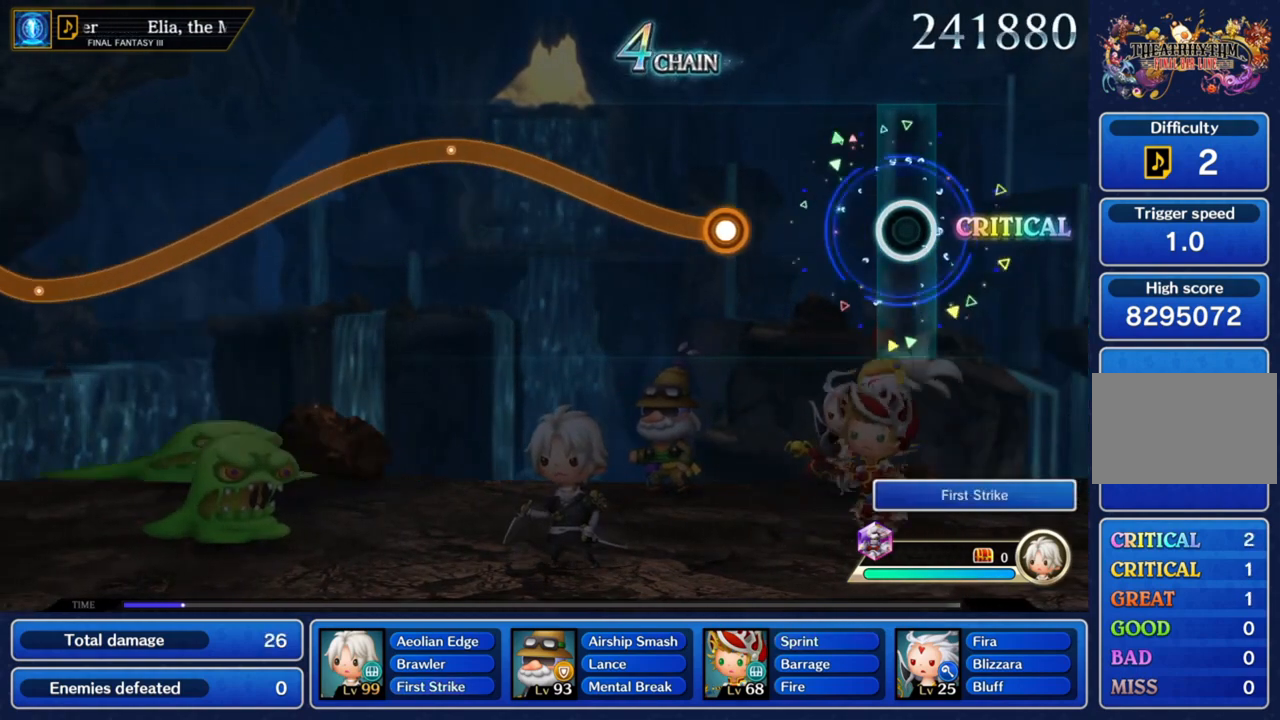
{"buttons": ["CROSS"], "left_stick": "center", "right_stick": "center", "events": [[500, "CROSS", "down"]]}
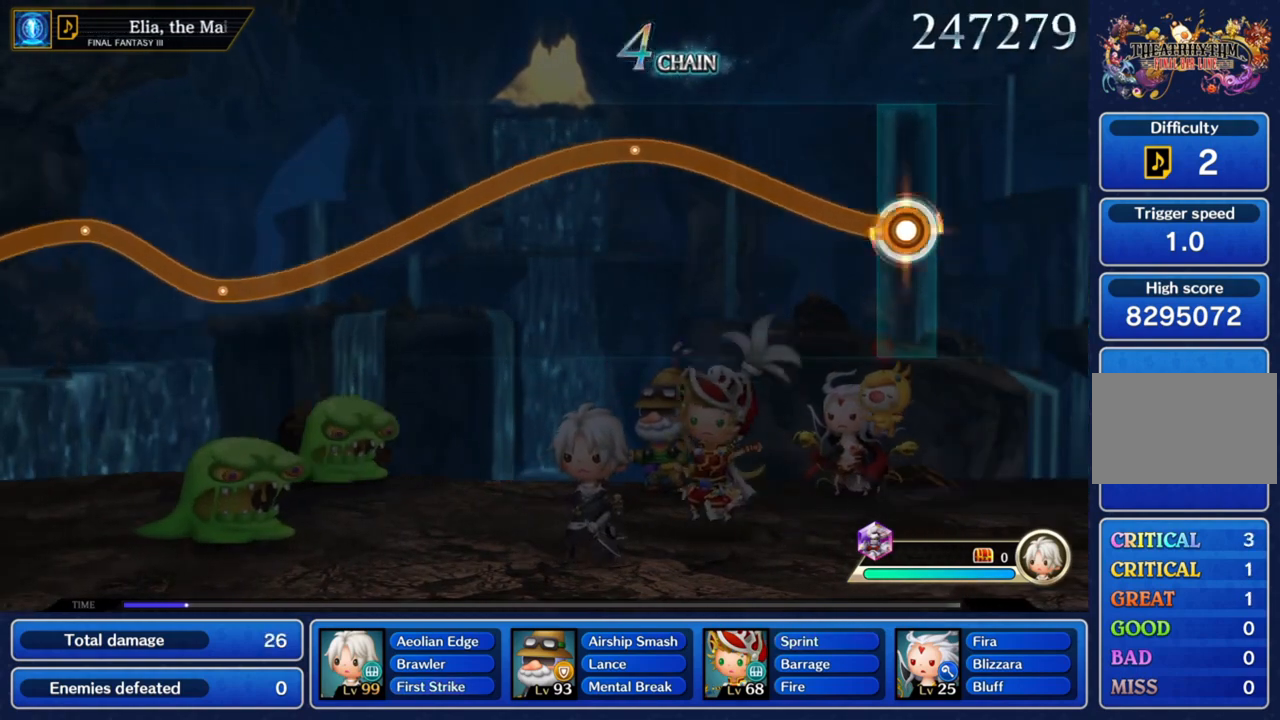
{"buttons": ["CROSS"], "left_stick": "up", "right_stick": "center", "events": [[34, "left_stick", "up"]]}